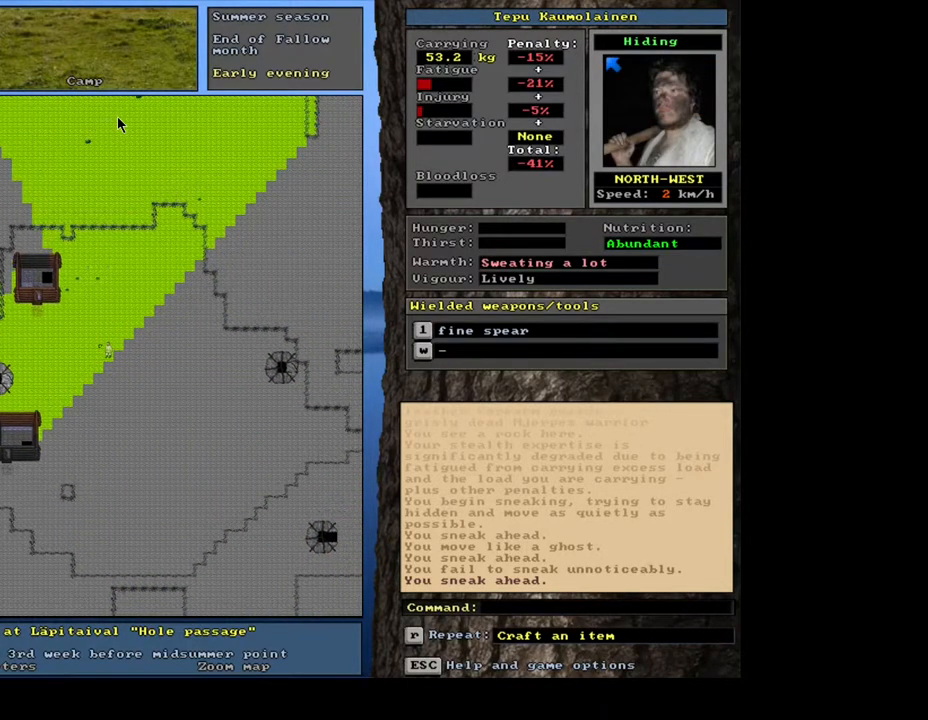
Gameplay with keyboard and mouse; each line is a JSON object with the keys and mouse buttons held at the frame after it. "events" lists presses ("down") and releases ("up") of ".", "/", "0", "1", "2", "3", "4", "5", "6", "7", "8", "9", "a", "alt_l", "alt_r", "b", "backslash", "backspace", "c", "caps_lock", "comma", "ctrl_l", "ctrl_r", "d", "down", "e", "equals", "escape", "f", "f1", "f10", "f11", "f12", "f2", "f3", "f4", "f5", "f6", "f7", "f8", "f9", "g", "h", "i", "j", "k", "l", "lbracket", "left", "m", "minus", "n", "num0", "num1", "num2", "num3", "num4", "num5", "num6", "num7", "num8", "num9", "o", "p", "q", "quote", "r", "rbracket", "return", "right", "s", "semicolon", "shift_l", "shift_r", "space", "super_l", "super_r", "t", "tab", "tilde", "u", "up", "v", "w", "x", "y", "z", "mouse_left", "mouse_wheel", "mouse_right", "mouse_mb4" and "mouse_mb5" between this image and that frame as [ms after this image, input, new state], when the widget could be followed in between. "mouse_left", "mouse_wheel", "mouse_right", "mouse_mb4", "mouse_mb5" = the "left", "wheel", "right", "mb4", "mb5" buttons of the "mouse" list. No other keys are recorded. "wheel" means that the mouse wheel is clicked or scrolled. Mouse movement is not recorded. Not read: other_keys.
{"keys": ["ctrl_l"], "mouse": [], "events": [[150, "ctrl_l", "up"], [250, "ctrl_l", "down"], [317, "num7", "down"], [433, "num7", "up"]]}
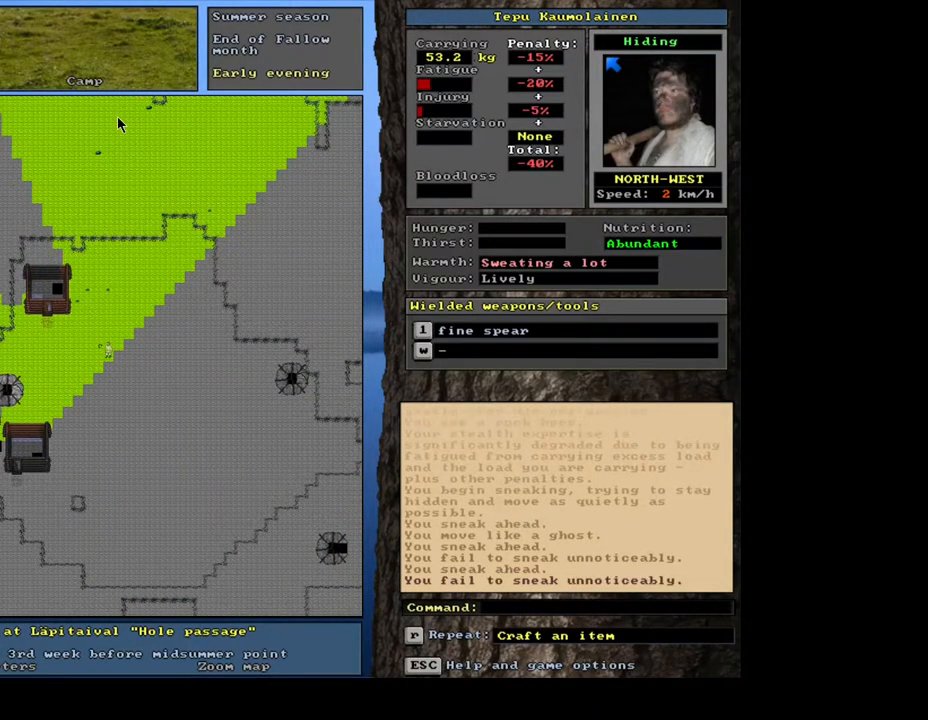
{"keys": ["ctrl_l"], "mouse": [], "events": [[83, "num4", "down"], [183, "num4", "up"]]}
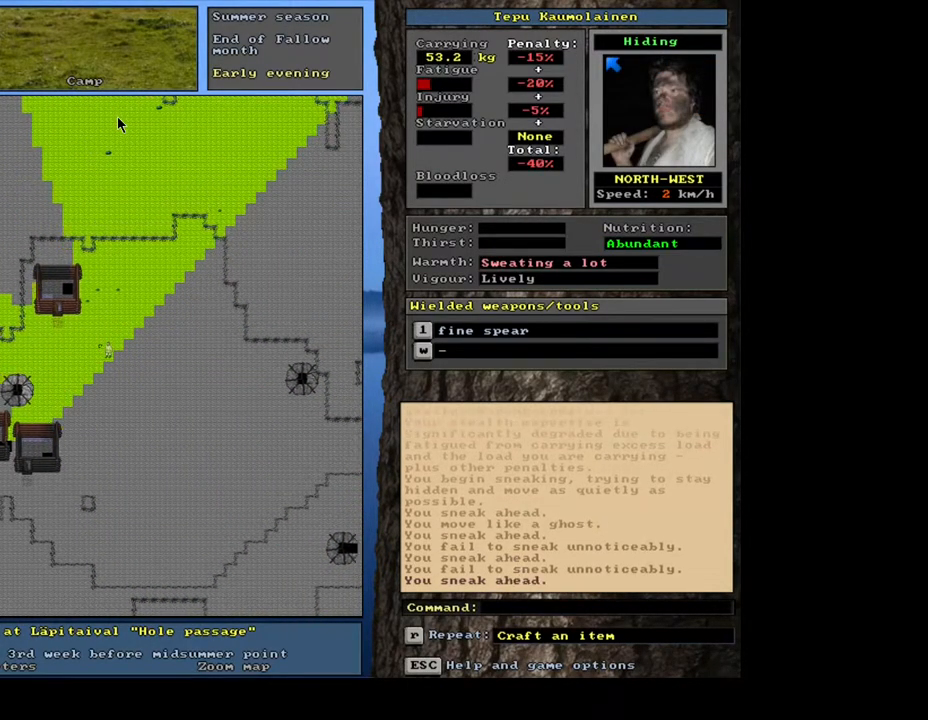
{"keys": ["ctrl_l"], "mouse": [], "events": [[33, "num4", "down"], [150, "num4", "up"], [233, "num4", "down"], [350, "num4", "up"]]}
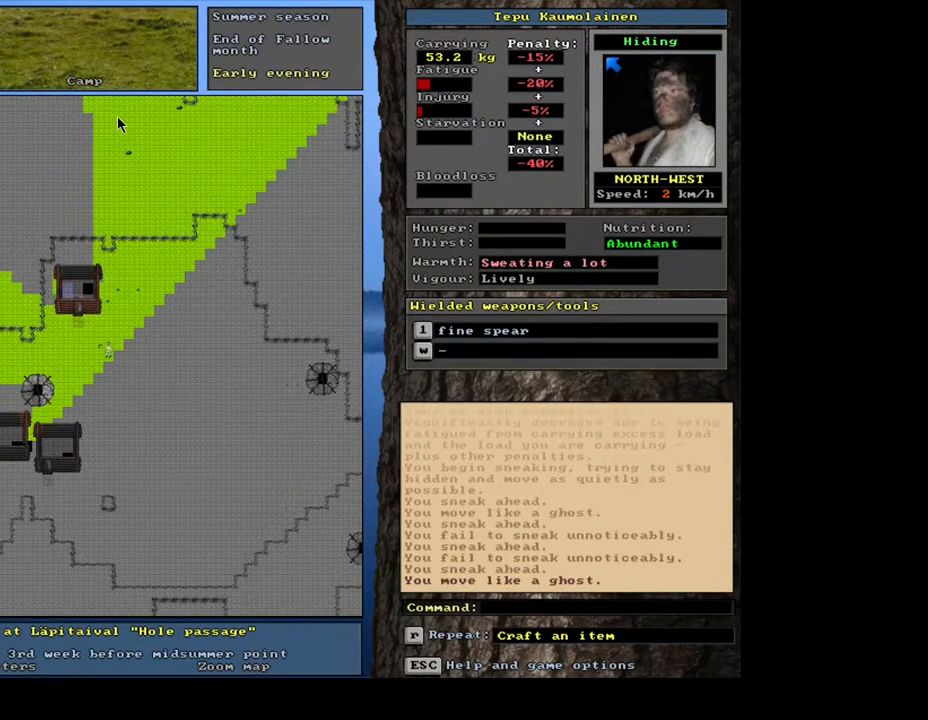
{"keys": ["ctrl_l"], "mouse": [], "events": [[117, "num7", "down"], [233, "num7", "up"]]}
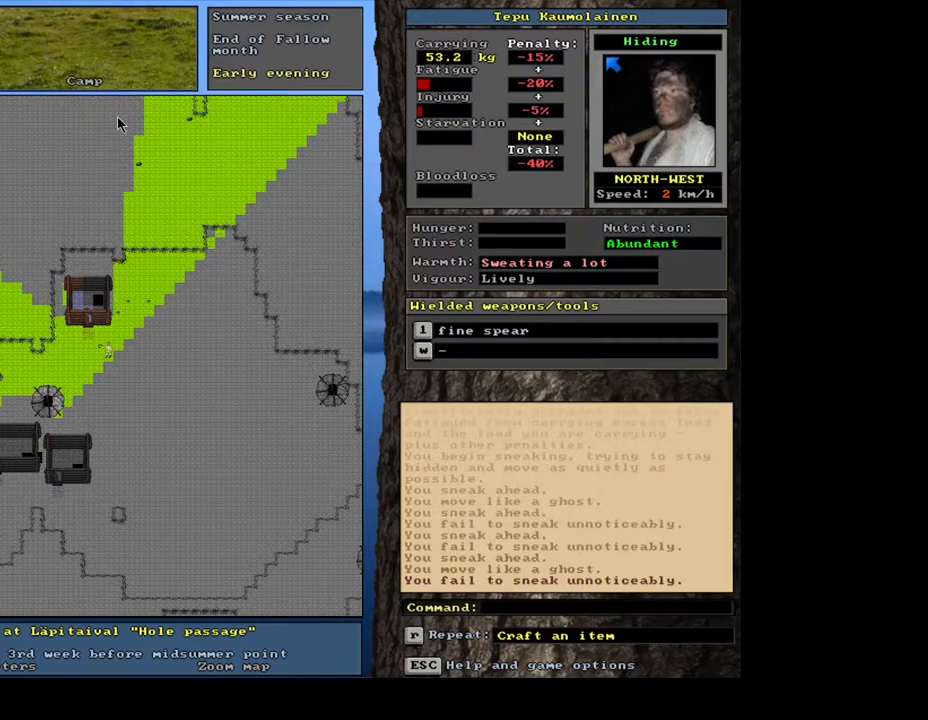
{"keys": [], "mouse": [], "events": [[100, "ctrl_l", "up"]]}
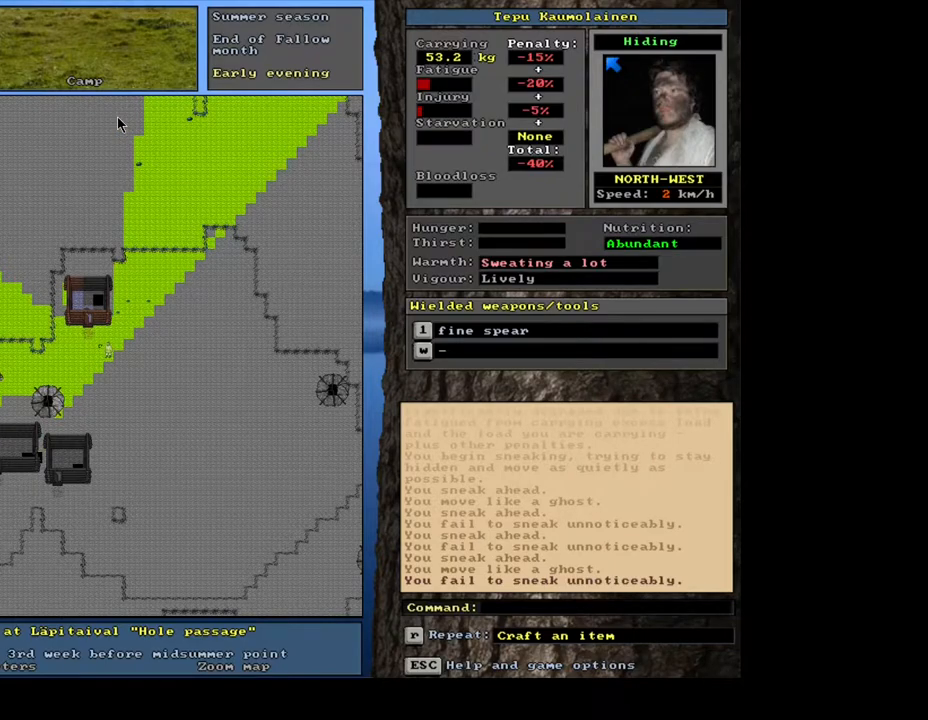
{"keys": [], "mouse": [], "events": []}
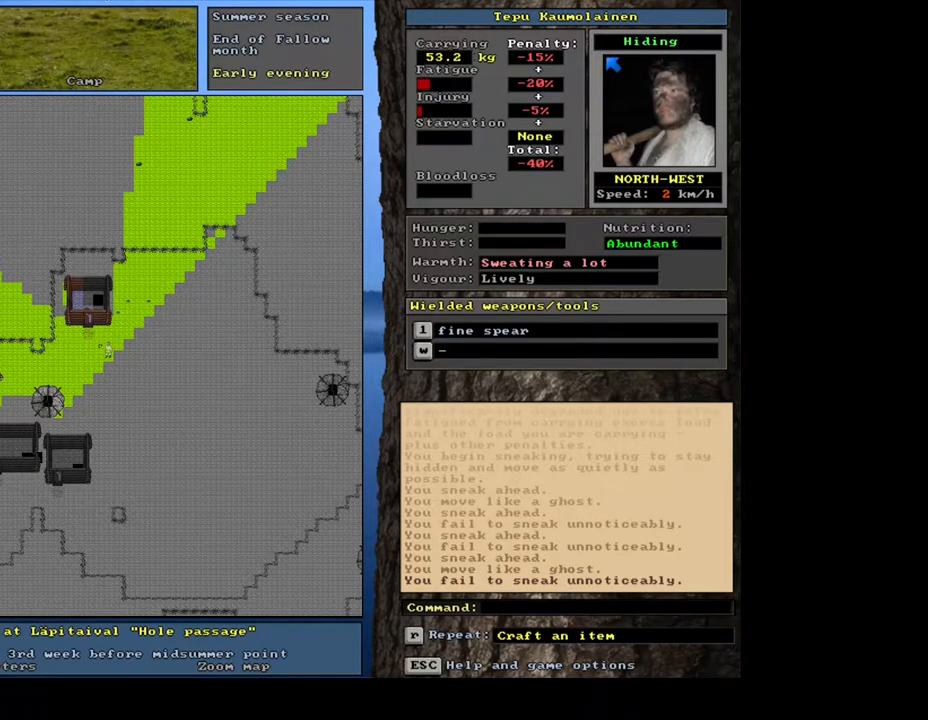
{"keys": ["num8"], "mouse": [], "events": [[317, "f3", "down"], [417, "f3", "up"], [483, "num8", "down"]]}
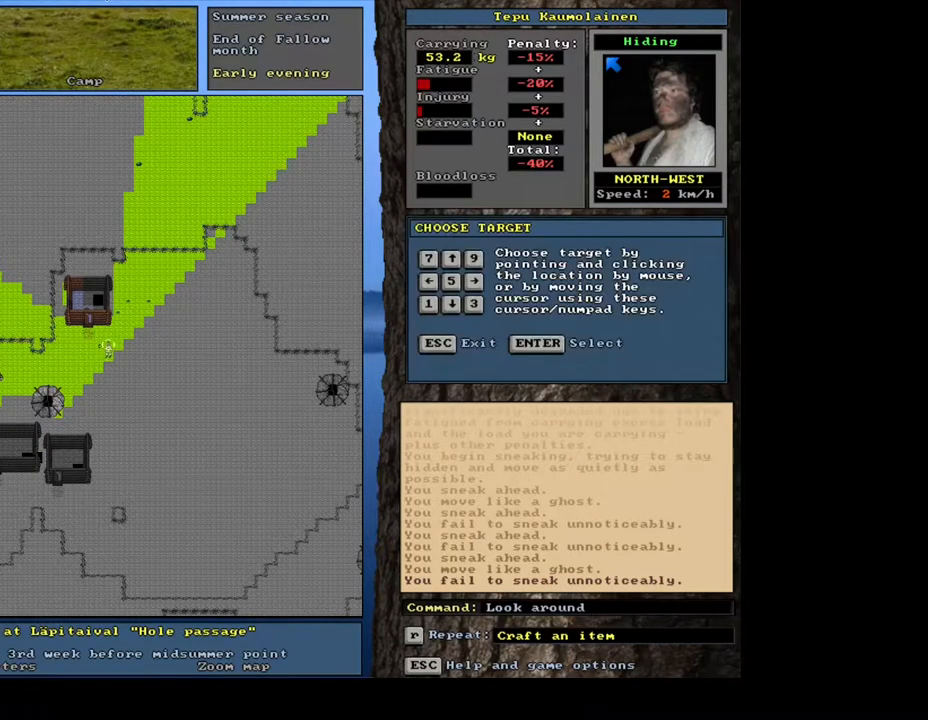
{"keys": [], "mouse": [], "events": [[67, "num8", "up"], [167, "num8", "down"], [233, "num8", "up"], [250, "num4", "down"], [367, "num4", "up"], [383, "num8", "down"], [500, "num8", "up"]]}
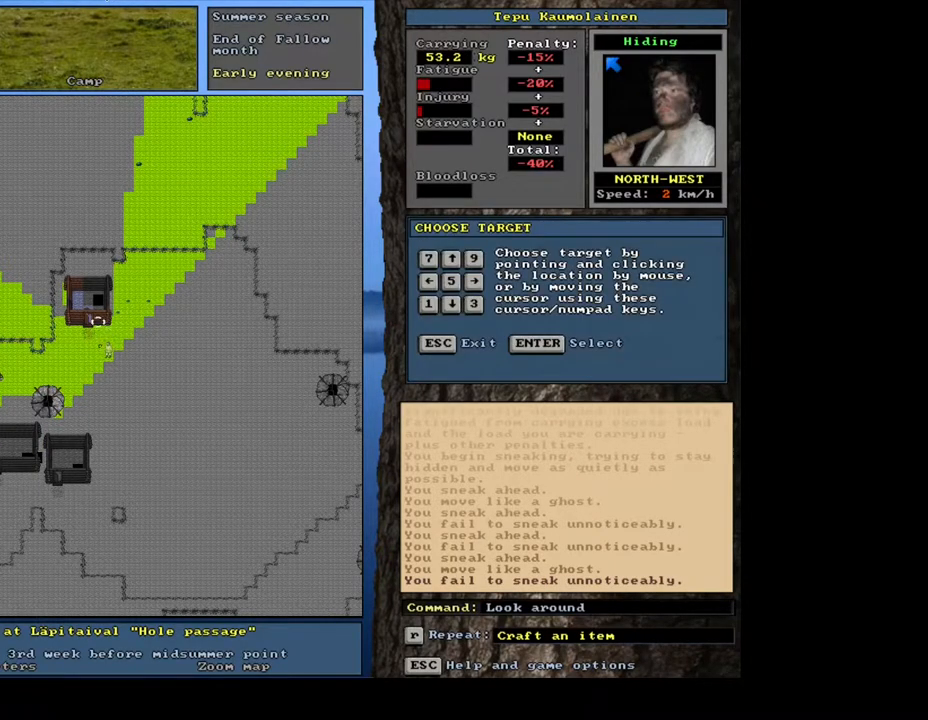
{"keys": [], "mouse": [], "events": [[67, "num8", "down"], [167, "num8", "up"], [250, "num4", "down"], [333, "num4", "up"]]}
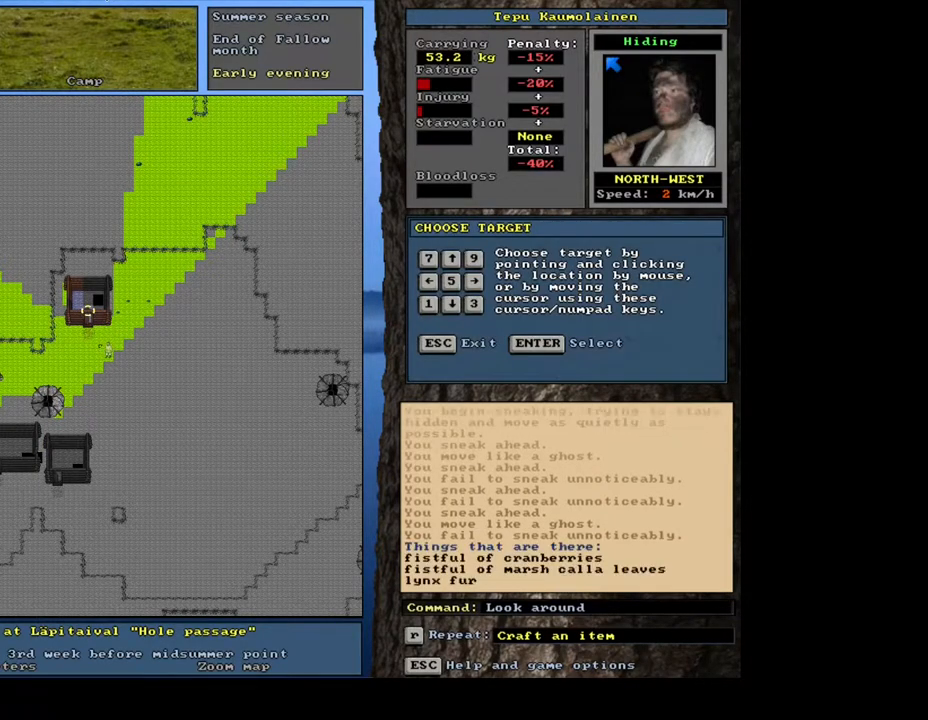
{"keys": [], "mouse": [], "events": []}
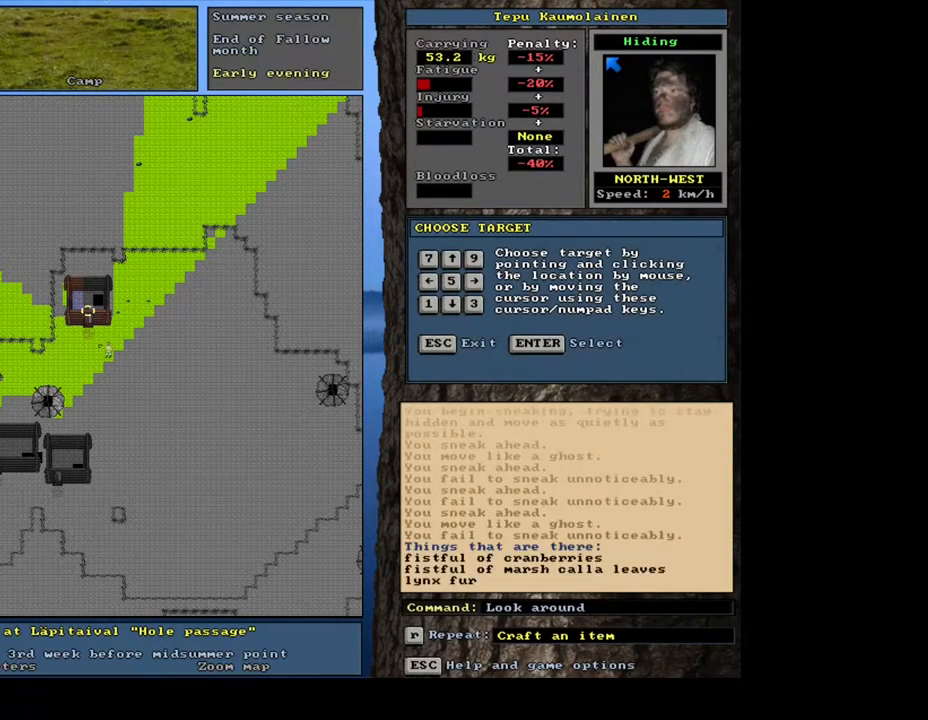
{"keys": [], "mouse": [], "events": []}
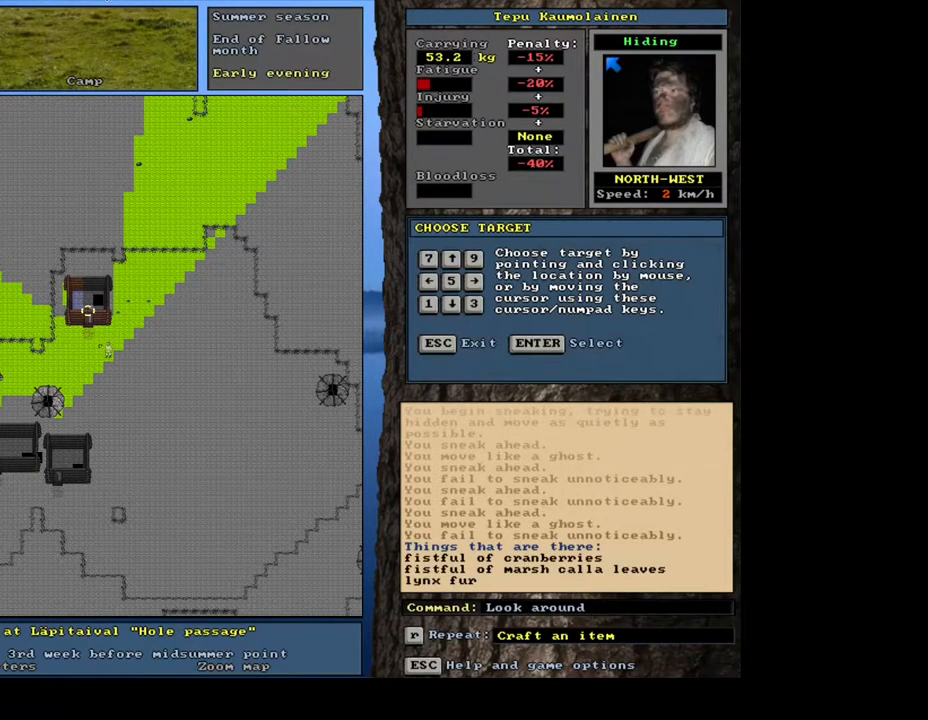
{"keys": [], "mouse": [], "events": [[250, "escape", "down"], [350, "escape", "up"]]}
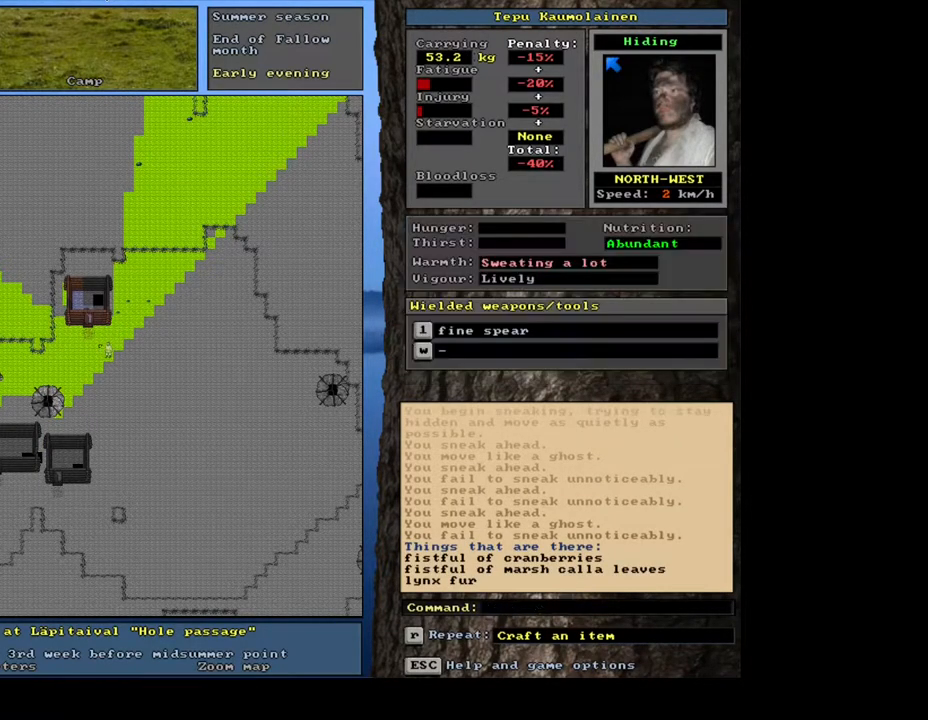
{"keys": ["ctrl_l"], "mouse": [], "events": [[117, "num6", "down"], [217, "num6", "up"], [467, "ctrl_l", "down"]]}
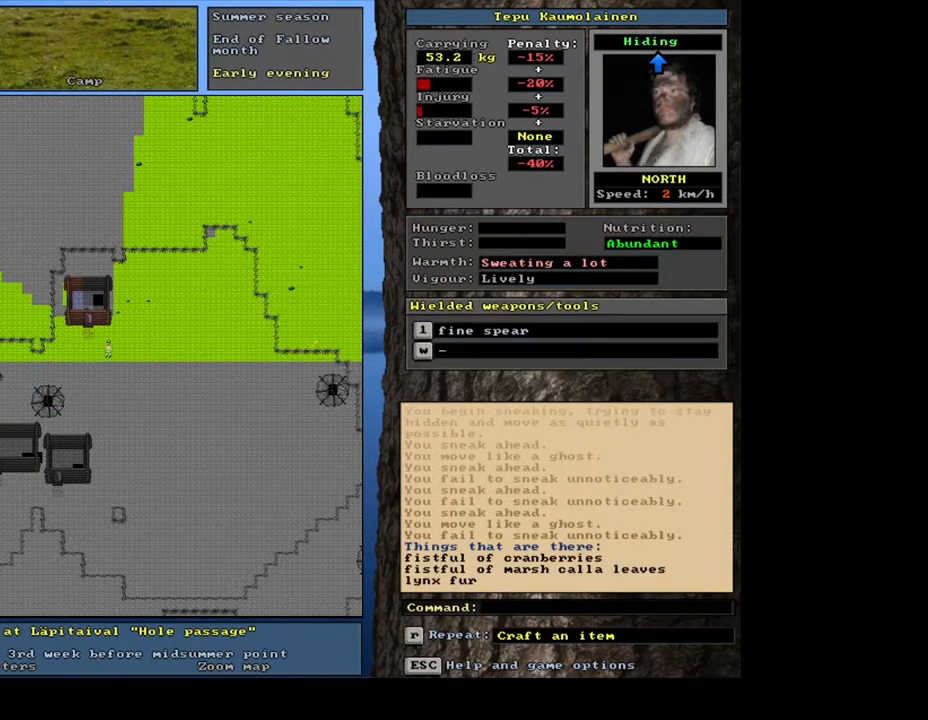
{"keys": ["ctrl_l"], "mouse": [], "events": [[83, "num7", "down"], [217, "num7", "up"], [367, "num7", "down"], [417, "num7", "up"]]}
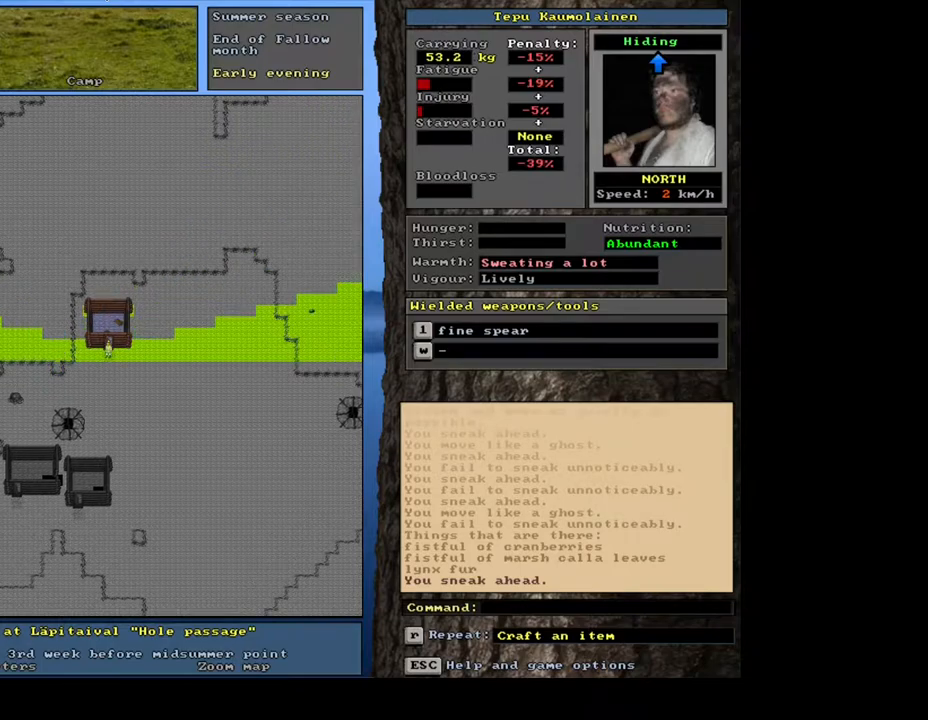
{"keys": ["ctrl_l", "num8"], "mouse": [], "events": [[483, "num8", "down"]]}
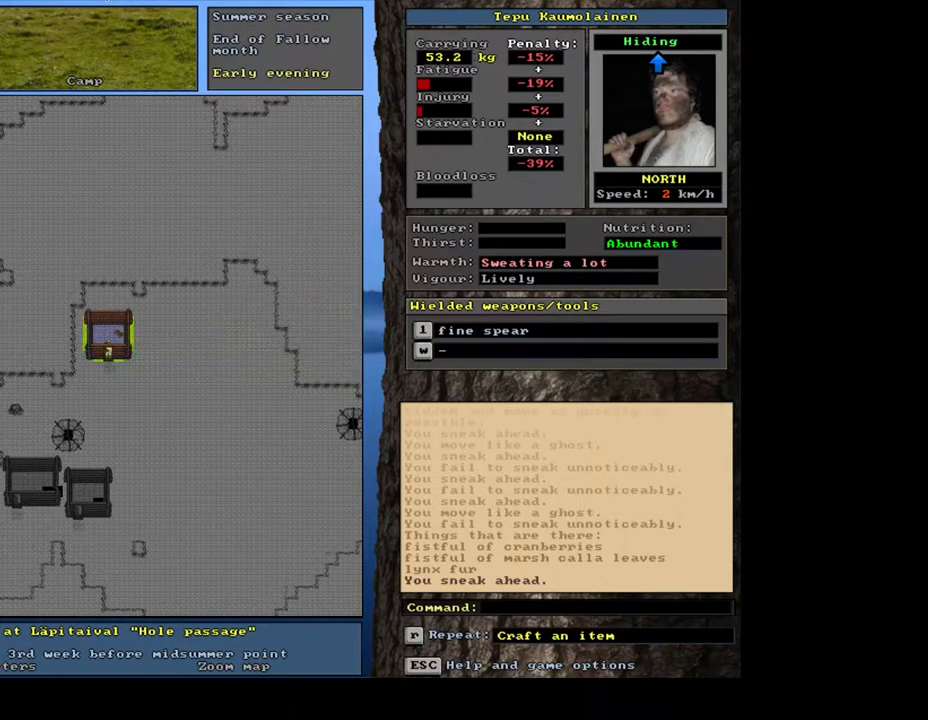
{"keys": ["ctrl_l"], "mouse": [], "events": [[83, "num8", "up"]]}
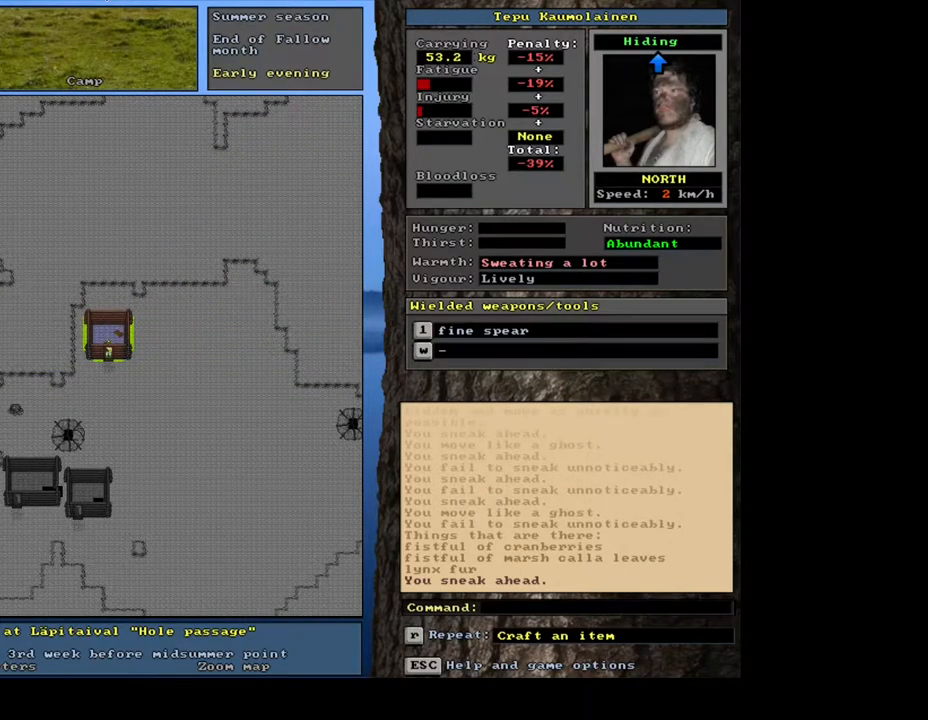
{"keys": [], "mouse": [], "events": [[67, "num8", "down"], [150, "num8", "up"], [250, "ctrl_l", "up"], [367, "num4", "down"], [450, "num4", "up"]]}
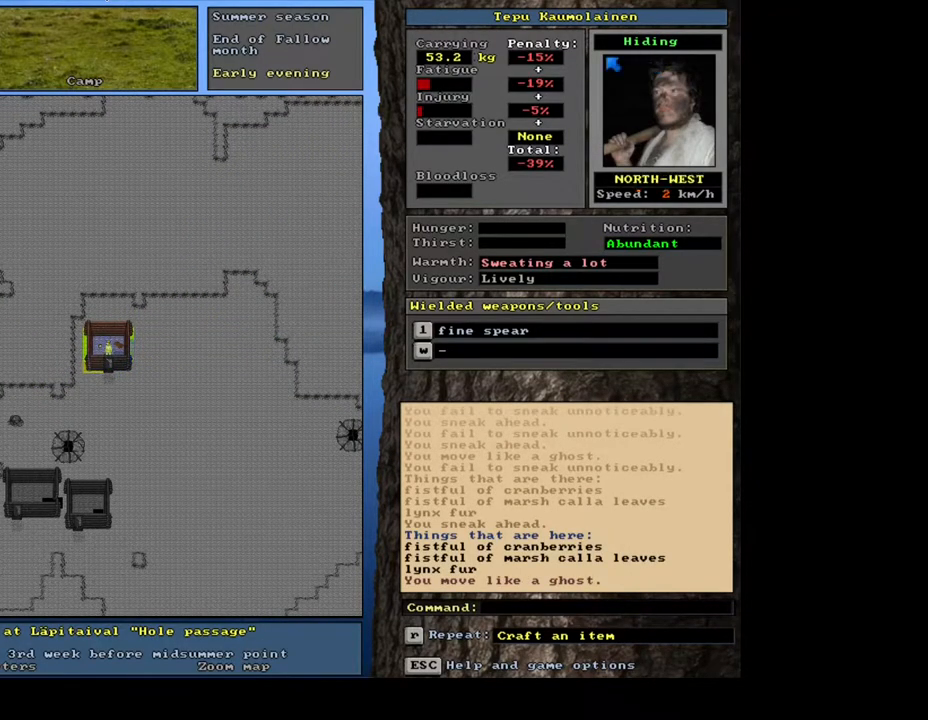
{"keys": [], "mouse": [], "events": []}
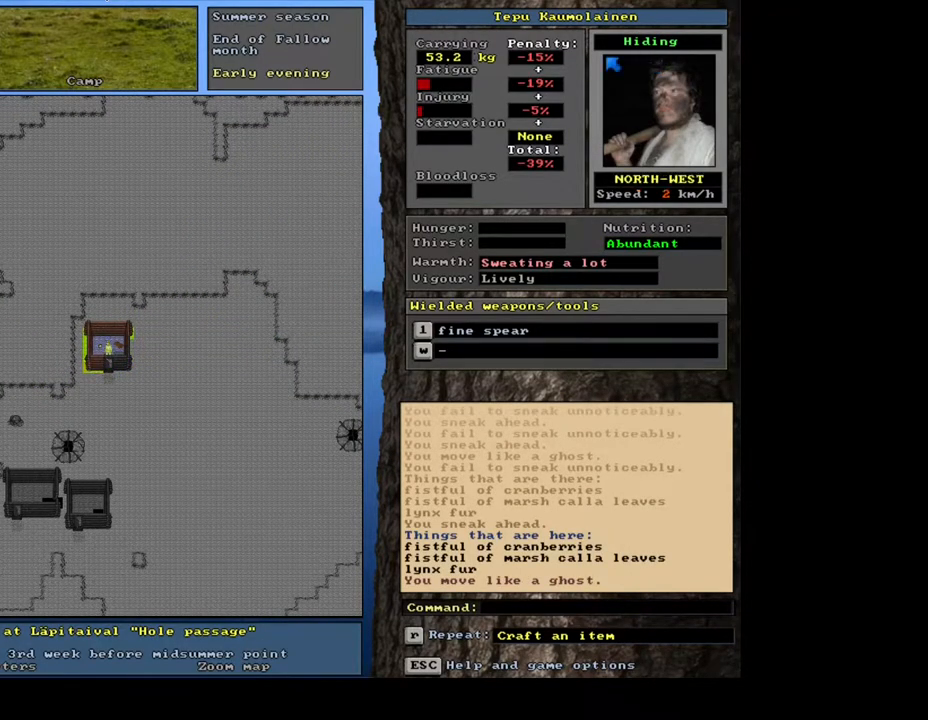
{"keys": ["num3"], "mouse": [], "events": [[33, "num6", "down"], [117, "num6", "up"], [483, "num3", "down"]]}
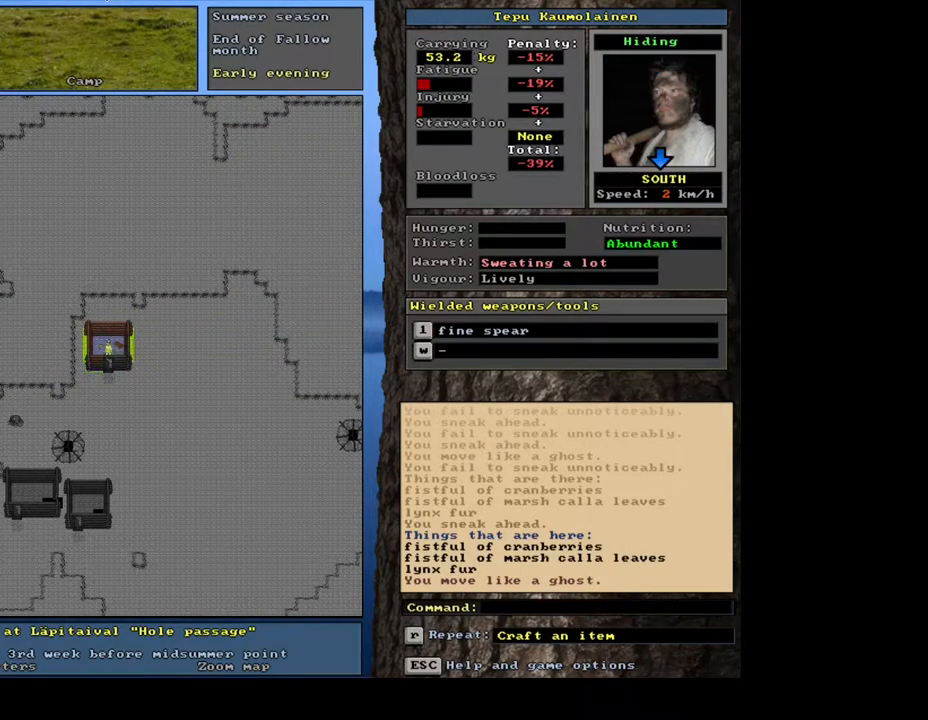
{"keys": ["ctrl_l", "num2", "num3"], "mouse": [], "events": [[67, "num3", "up"], [167, "ctrl_l", "down"], [350, "num3", "down"], [450, "num2", "down"]]}
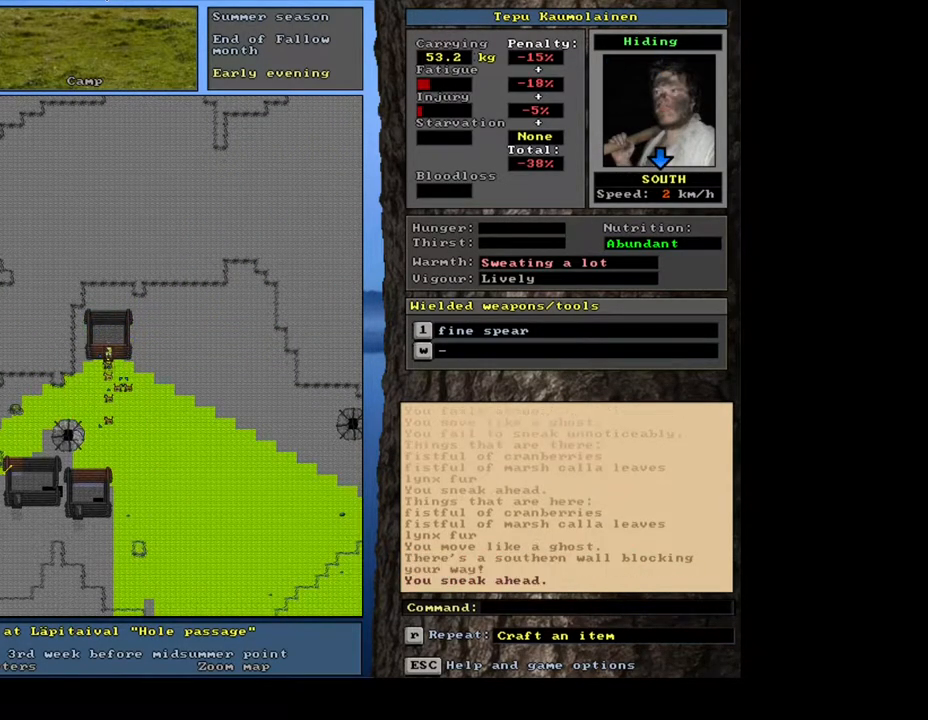
{"keys": ["ctrl_l"], "mouse": [], "events": [[33, "num3", "up"], [83, "num2", "up"], [350, "num2", "down"], [450, "num2", "up"]]}
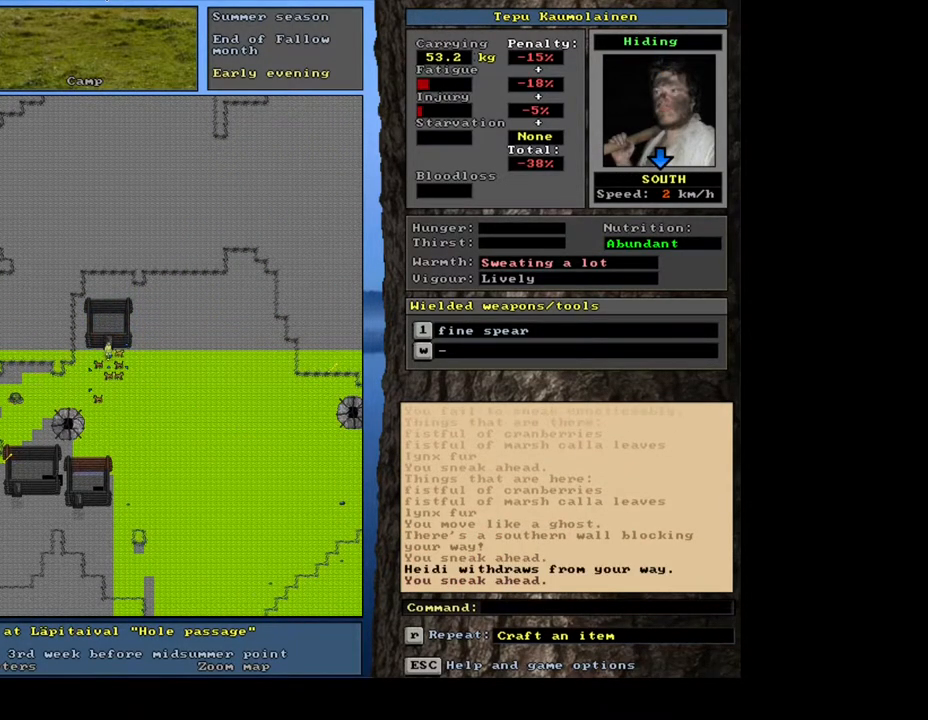
{"keys": ["ctrl_l", "num3"], "mouse": [], "events": [[67, "num2", "down"], [150, "num2", "up"], [450, "num3", "down"]]}
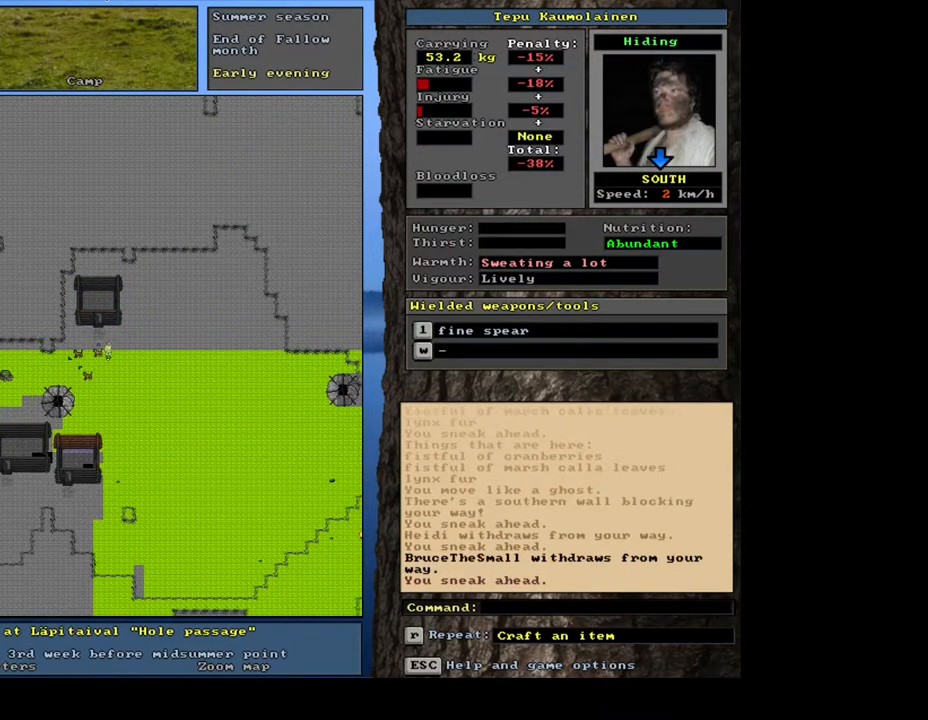
{"keys": ["ctrl_l"], "mouse": [], "events": [[67, "num3", "up"]]}
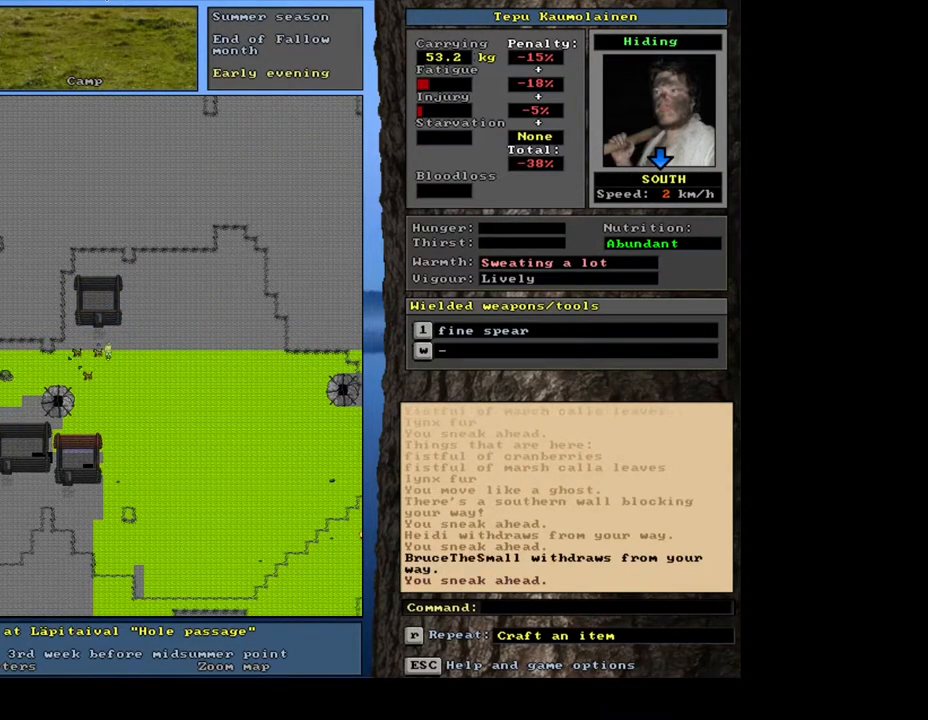
{"keys": [], "mouse": [], "events": [[117, "ctrl_l", "up"], [183, "num4", "down"], [250, "num4", "up"], [367, "num4", "down"], [433, "num4", "up"]]}
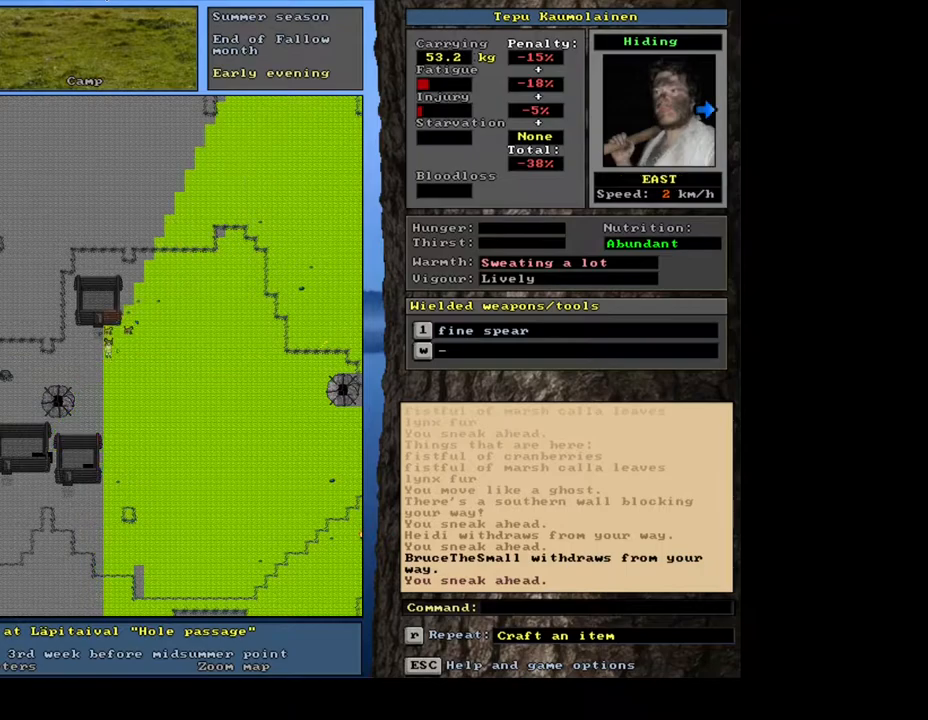
{"keys": [], "mouse": [], "events": [[333, "num4", "down"], [450, "num4", "up"]]}
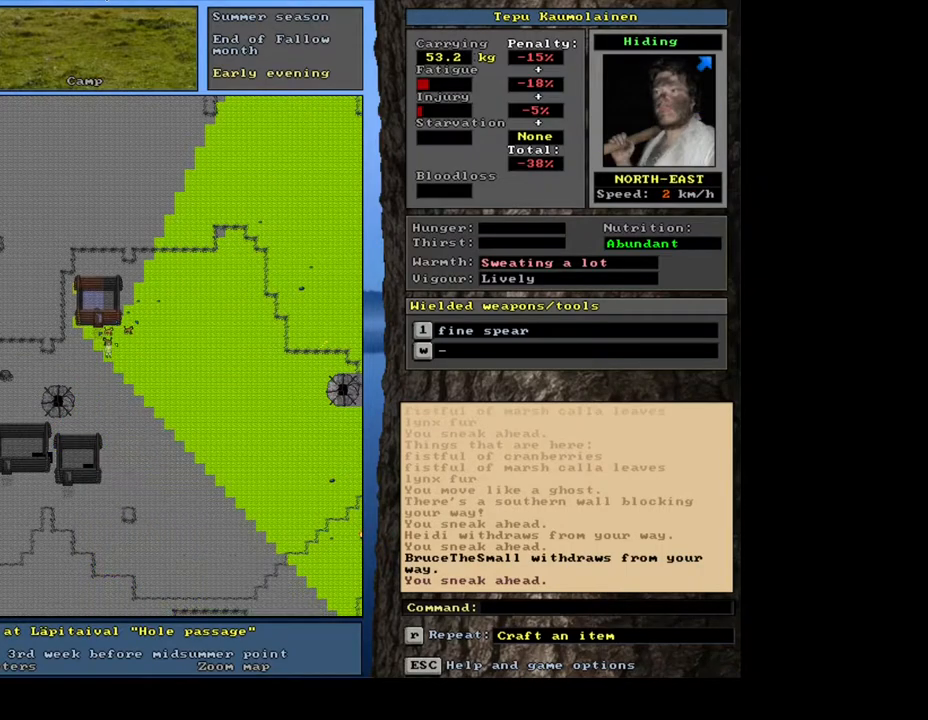
{"keys": ["num4"], "mouse": [], "events": [[400, "num4", "down"]]}